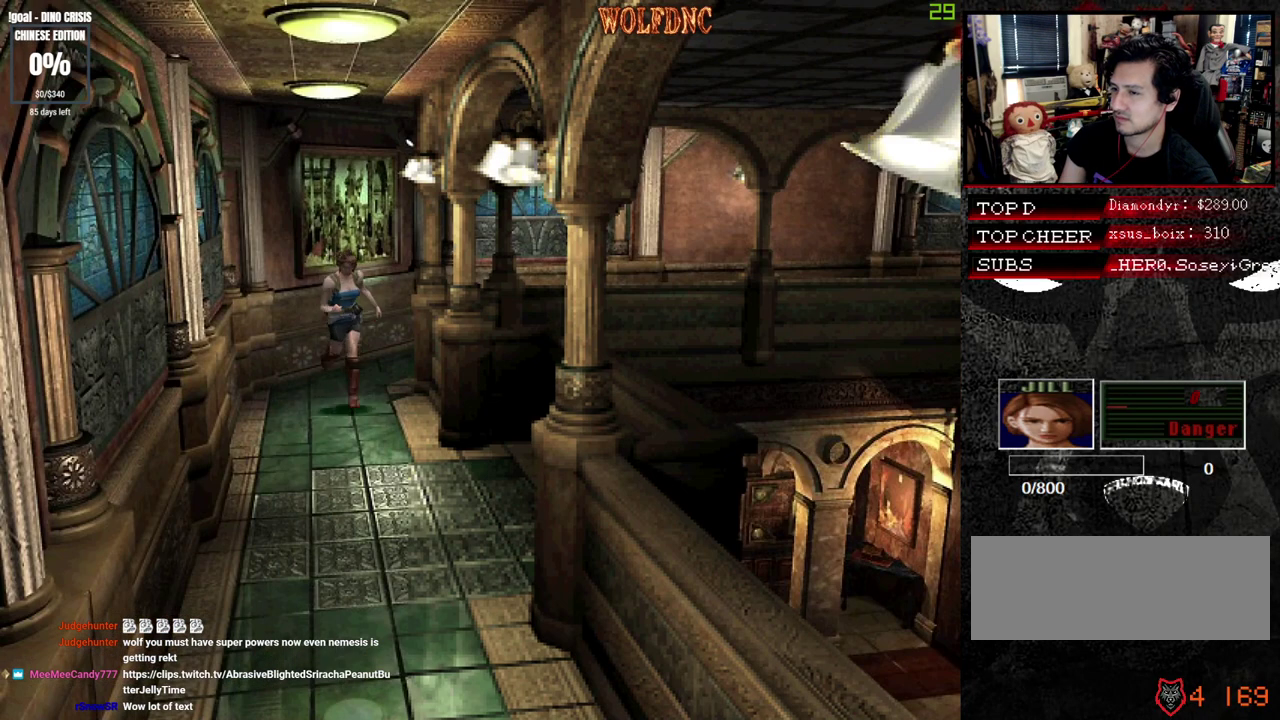
Gameplay with a controller (PlayStation layout); each line is a JSON object with the inputs held at the frame after it. "events" lists button and stick changes between this image and that frame as [ms after this image, input, new state], when the widget could be followed in between. Not read: L3 R3 other_buttons.
{"buttons": ["SQUARE", "DPAD_UP"], "events": []}
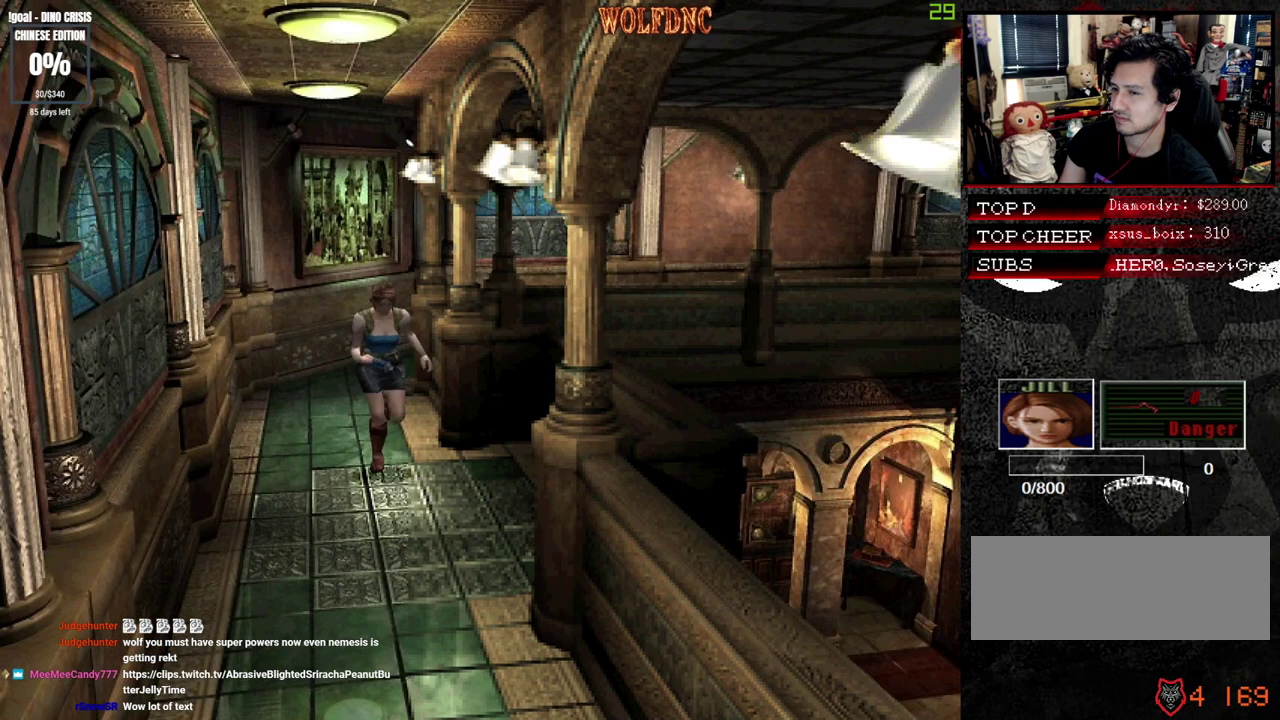
{"buttons": ["SQUARE", "DPAD_UP"], "events": []}
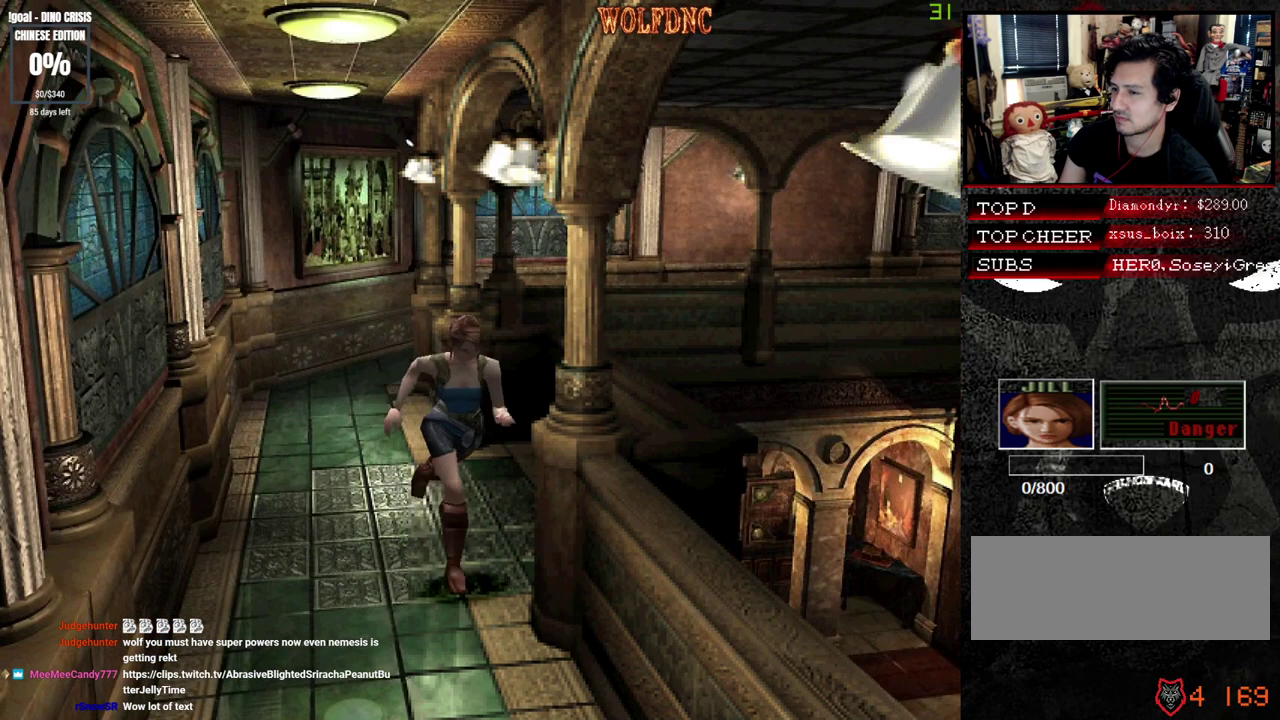
{"buttons": ["SQUARE", "DPAD_UP"], "events": []}
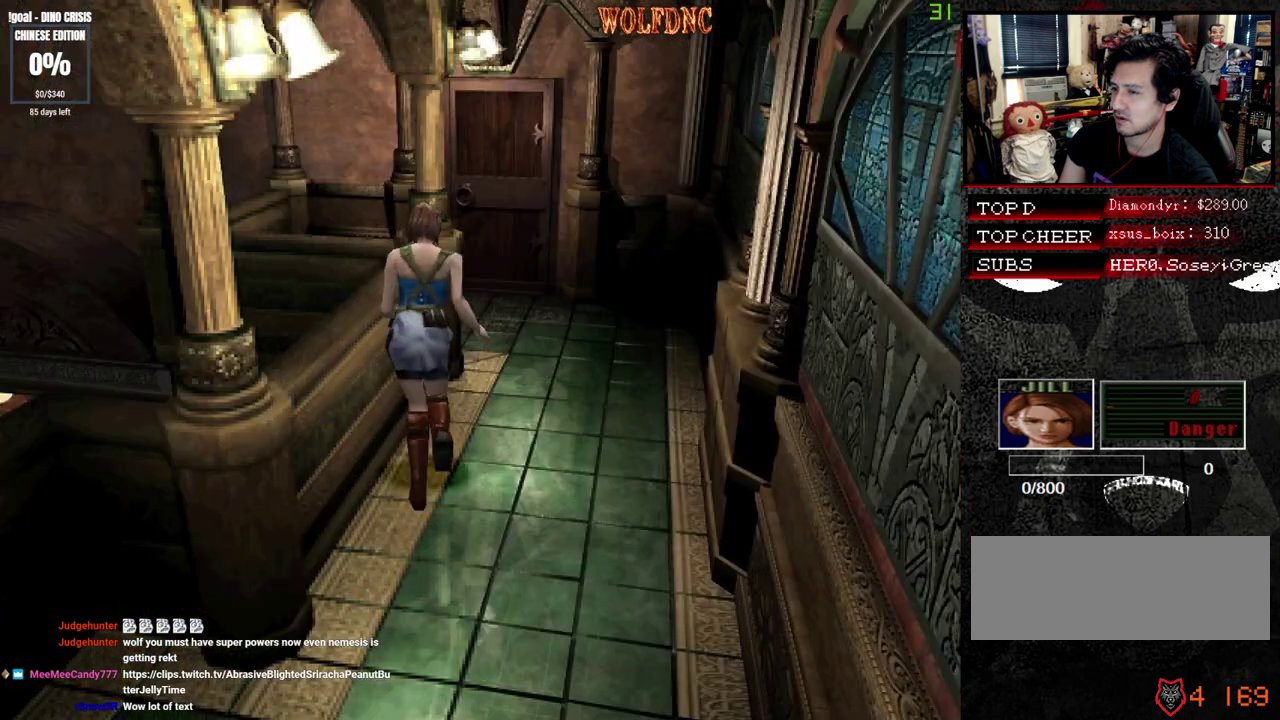
{"buttons": ["SQUARE", "DPAD_UP"], "events": []}
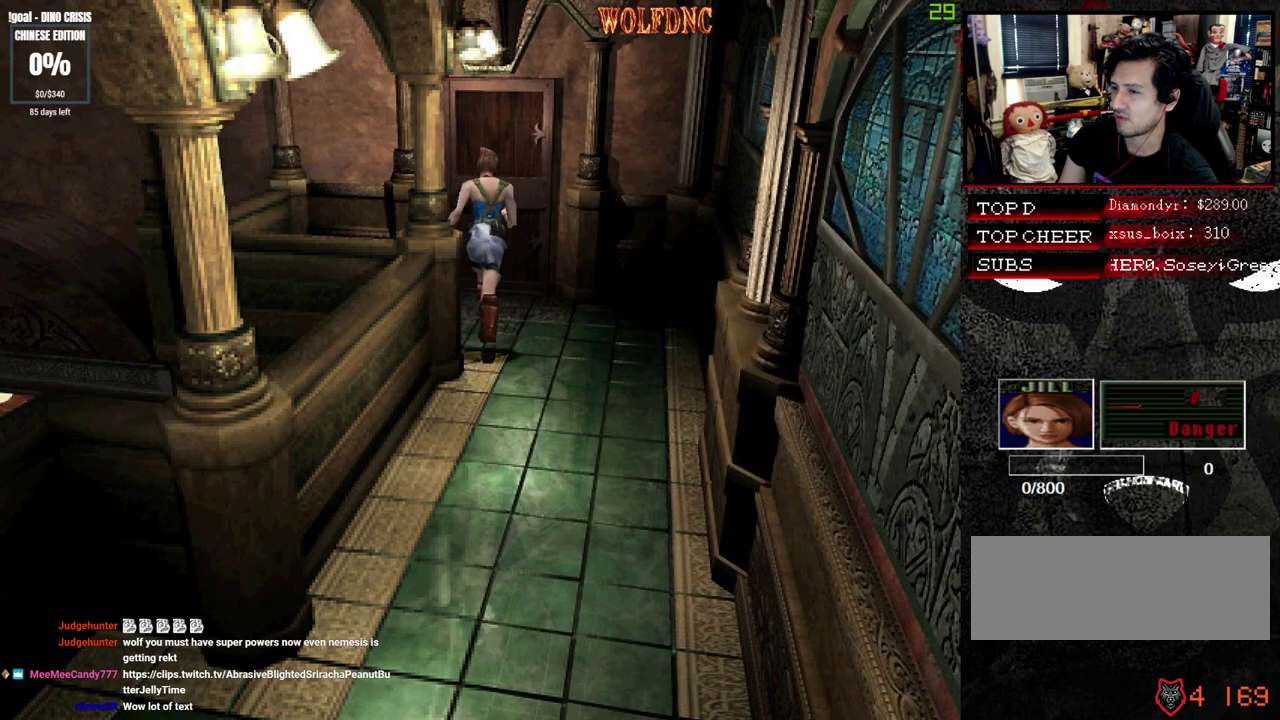
{"buttons": ["CROSS", "SQUARE", "DPAD_UP"], "events": [[83, "CROSS", "down"]]}
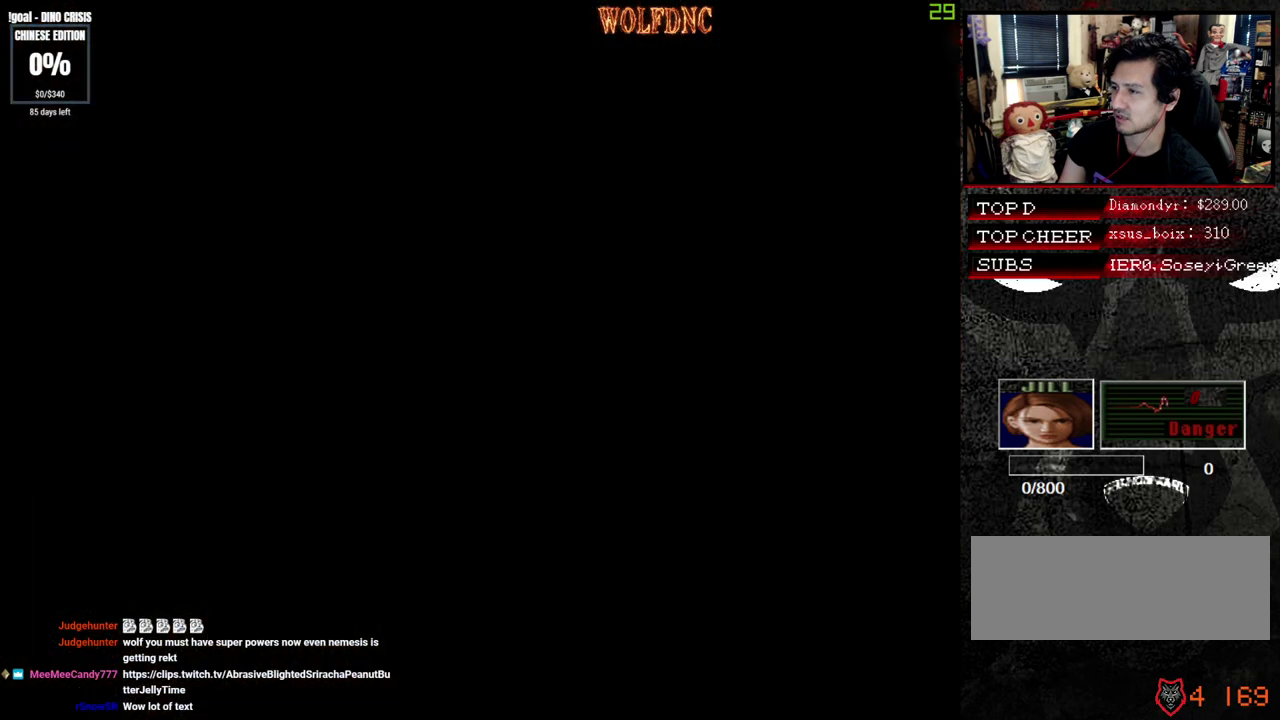
{"buttons": ["DPAD_UP"], "events": [[100, "CROSS", "up"], [300, "SQUARE", "up"]]}
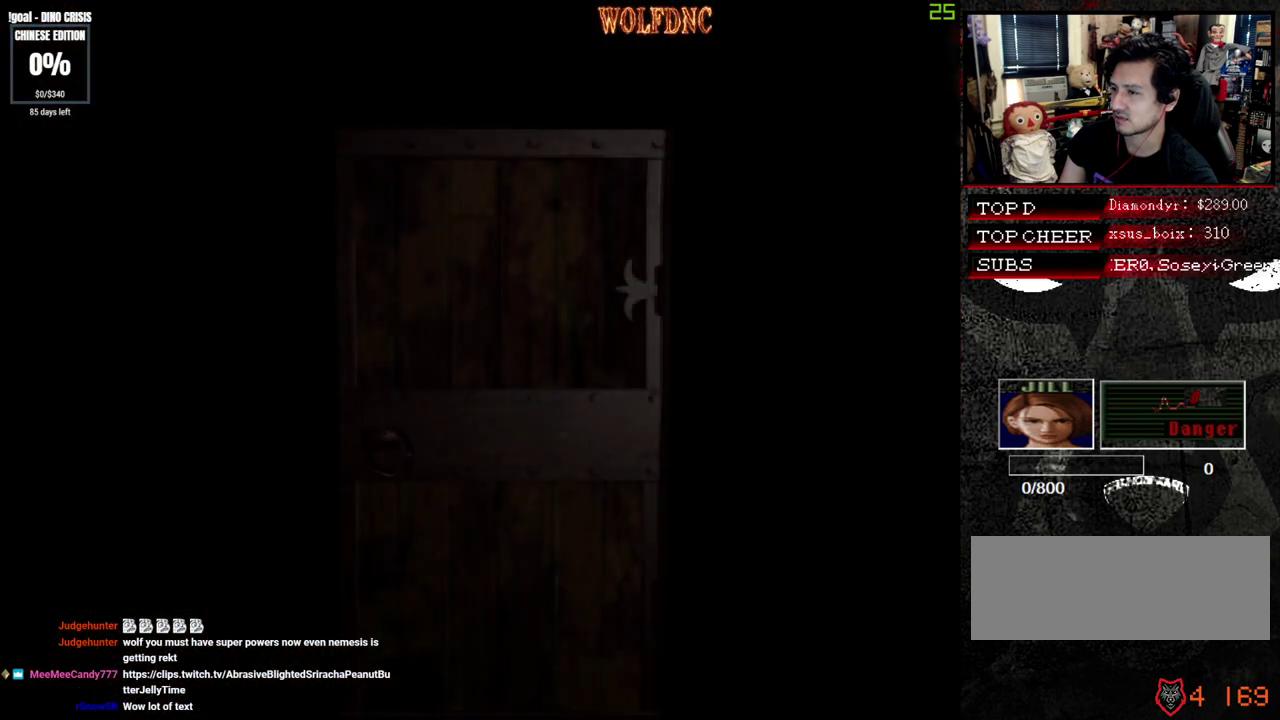
{"buttons": ["DPAD_UP"], "events": []}